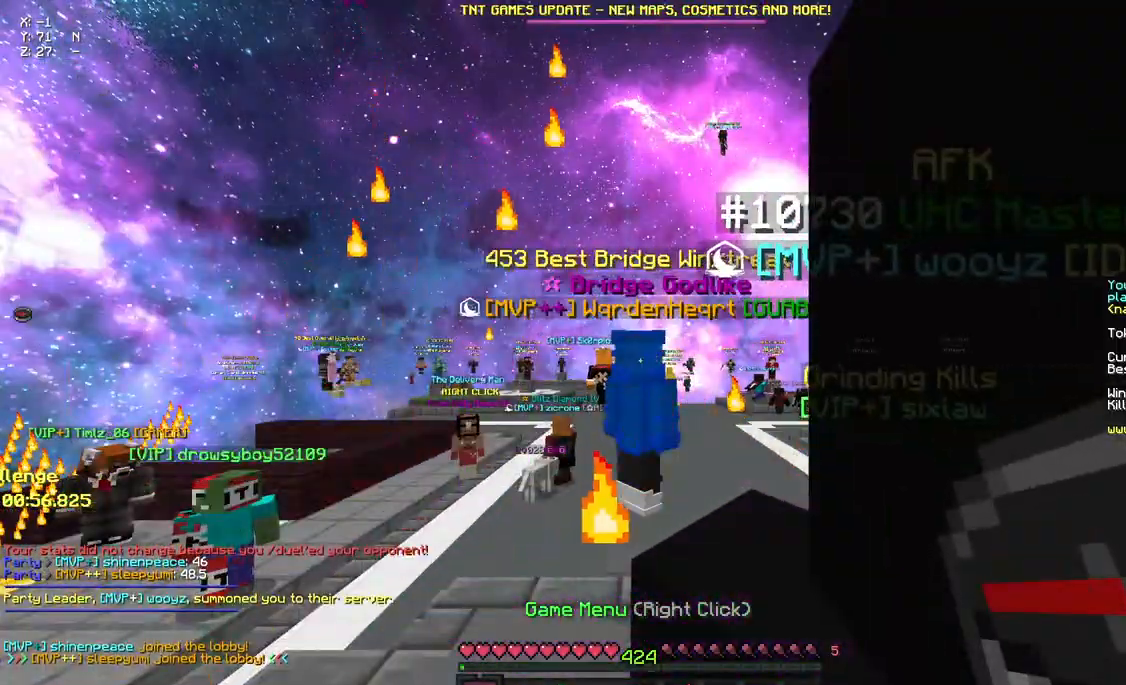
Gameplay with keyboard and mouse; each line is a JSON object with the keys and mouse buttons held at the frame after it. "events" lists presses ("down") and releases ("up") of "a", "d", "s", "space", "w", "mouse_left" and "mouse_right" between this image and that frame as [ms after this image, input, new state], when the widget could be followed in between. "mouse_left", "mouse_right" = the "left", "right" buttons of the "mouse" list. No other keys are recorded. Fast repeated clicks can show as one long hold. Mouse movement is not recorded.
{"keys": ["a", "d", "w"], "mouse": [], "events": [[100, "w", "down"], [433, "a", "down"], [433, "d", "down"]]}
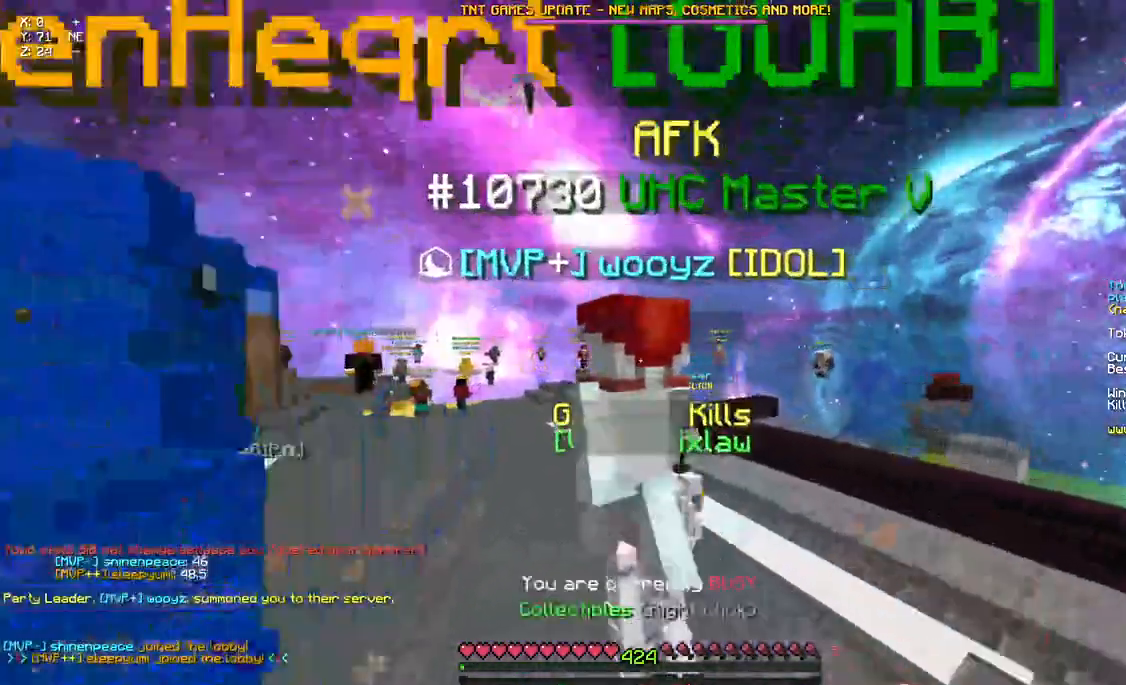
{"keys": ["a", "d", "w"], "mouse": [], "events": []}
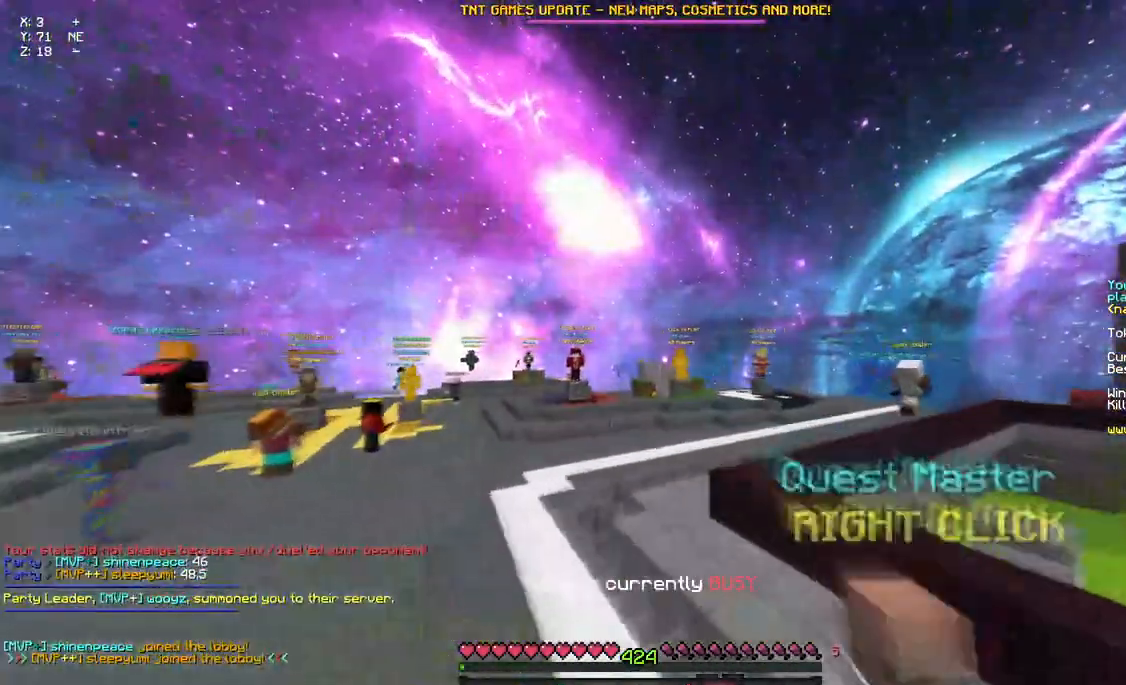
{"keys": ["a", "w"], "mouse": [], "events": [[167, "d", "up"]]}
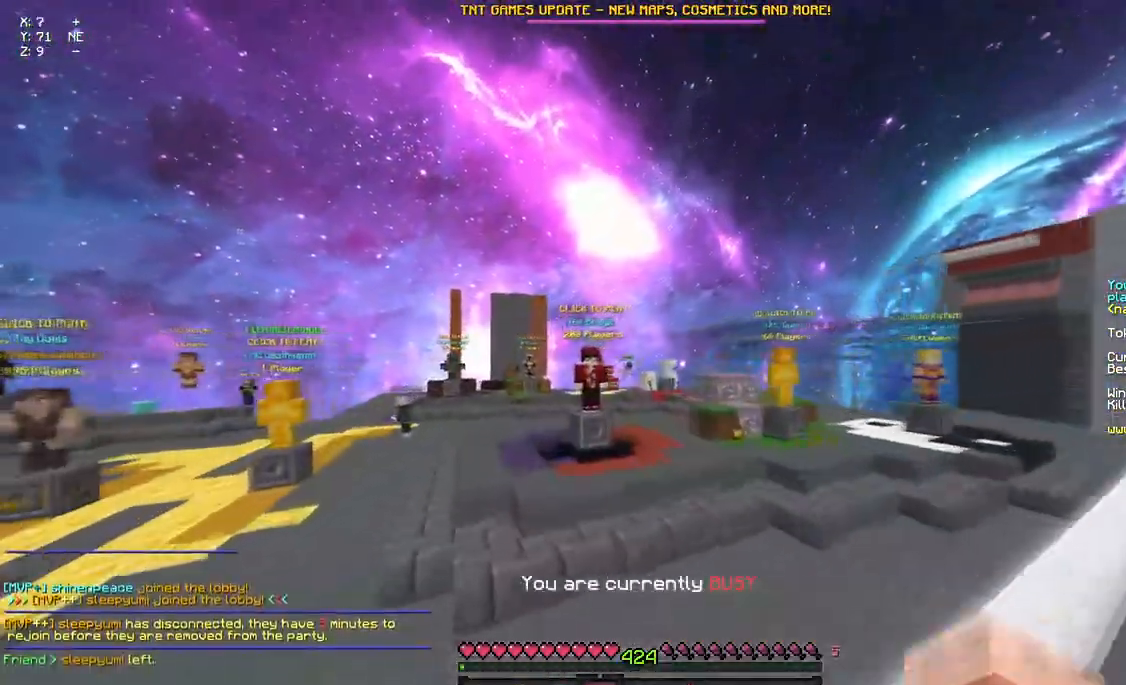
{"keys": ["a", "w"], "mouse": [], "events": []}
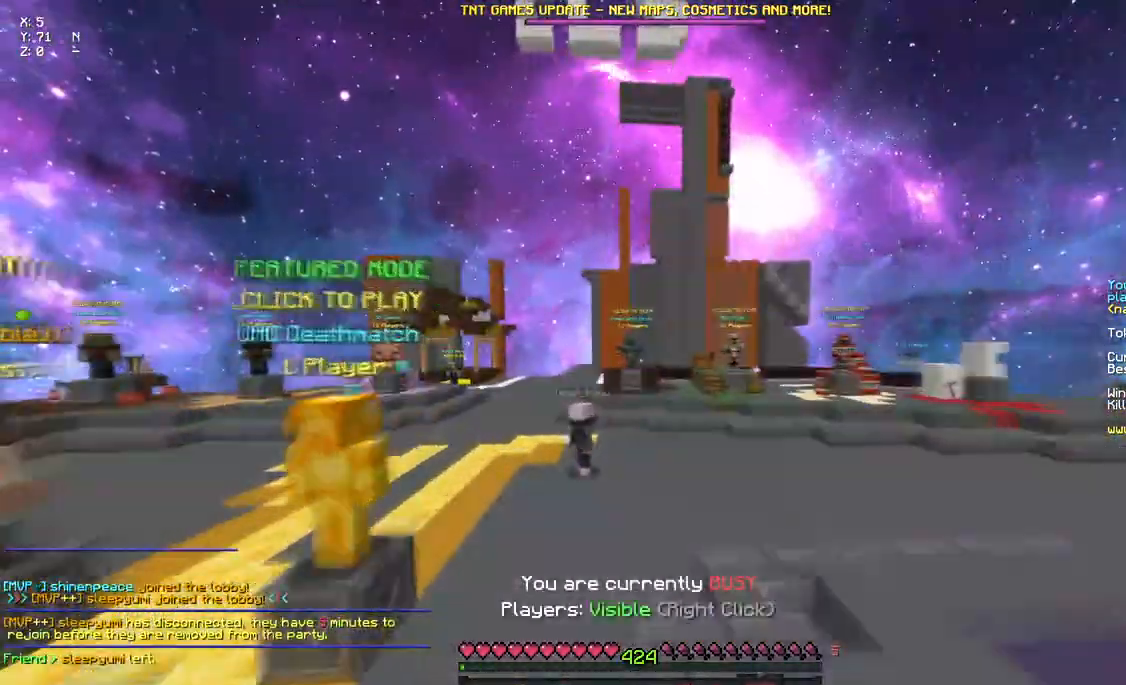
{"keys": ["w"], "mouse": [], "events": [[300, "a", "up"]]}
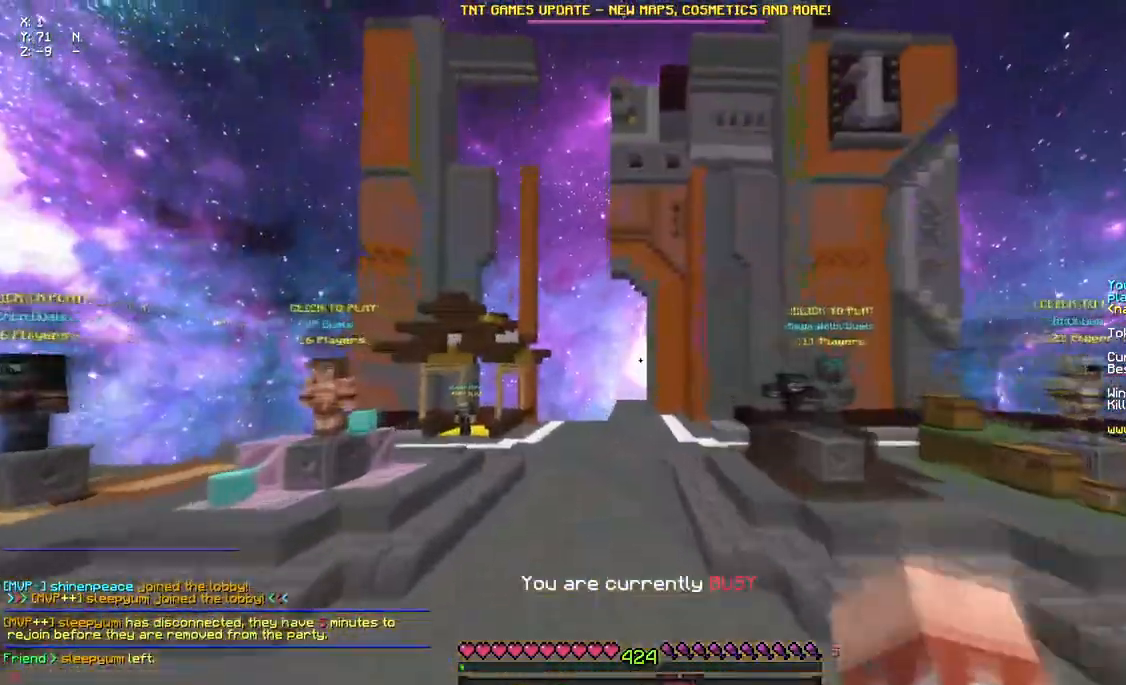
{"keys": ["a", "d", "w"], "mouse": [], "events": [[183, "d", "down"], [333, "a", "down"]]}
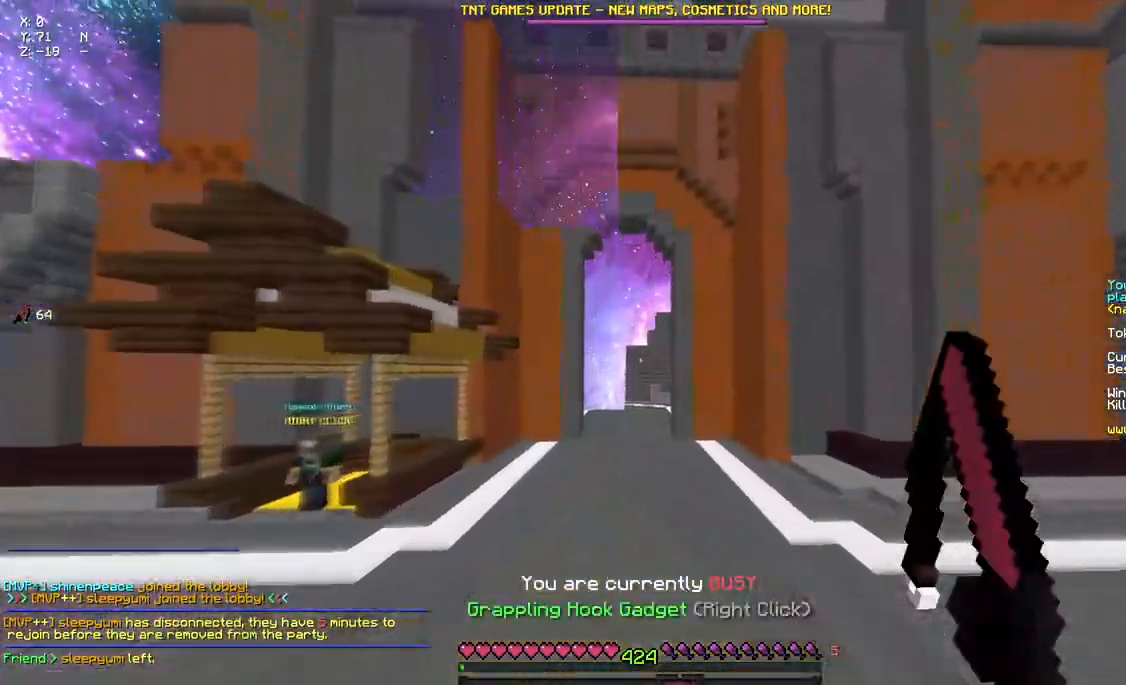
{"keys": ["w"], "mouse": [], "events": [[67, "mouse_right", "down"], [167, "mouse_right", "up"], [233, "d", "up"], [333, "a", "up"], [383, "mouse_right", "down"], [483, "mouse_right", "up"]]}
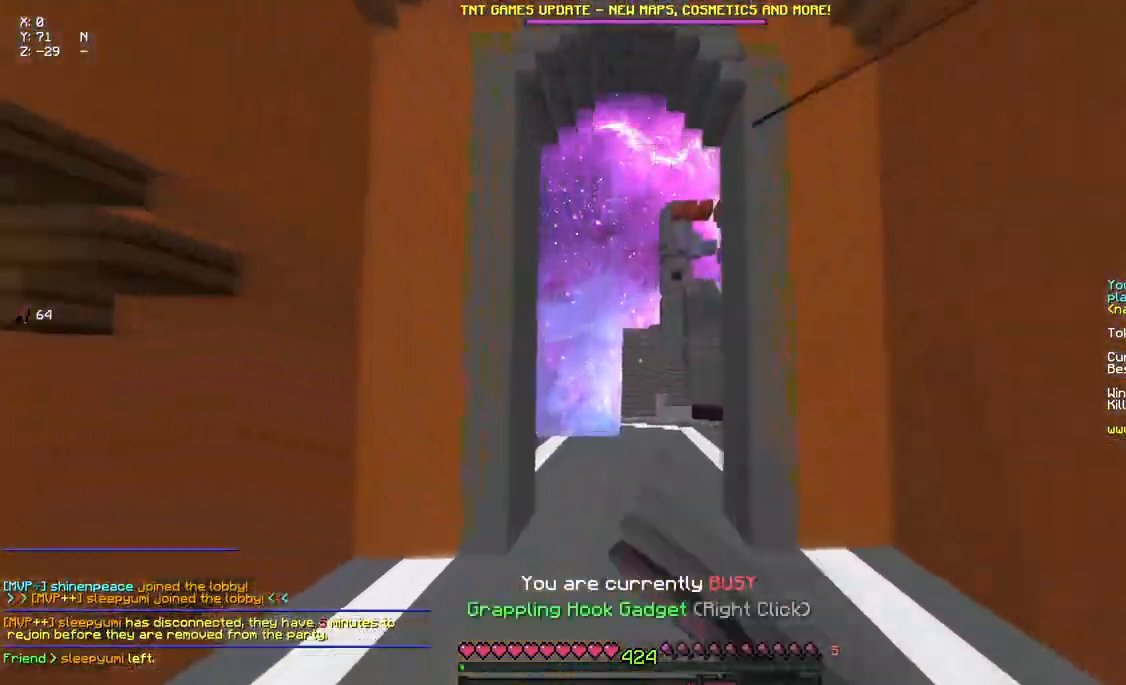
{"keys": ["w"], "mouse": [], "events": []}
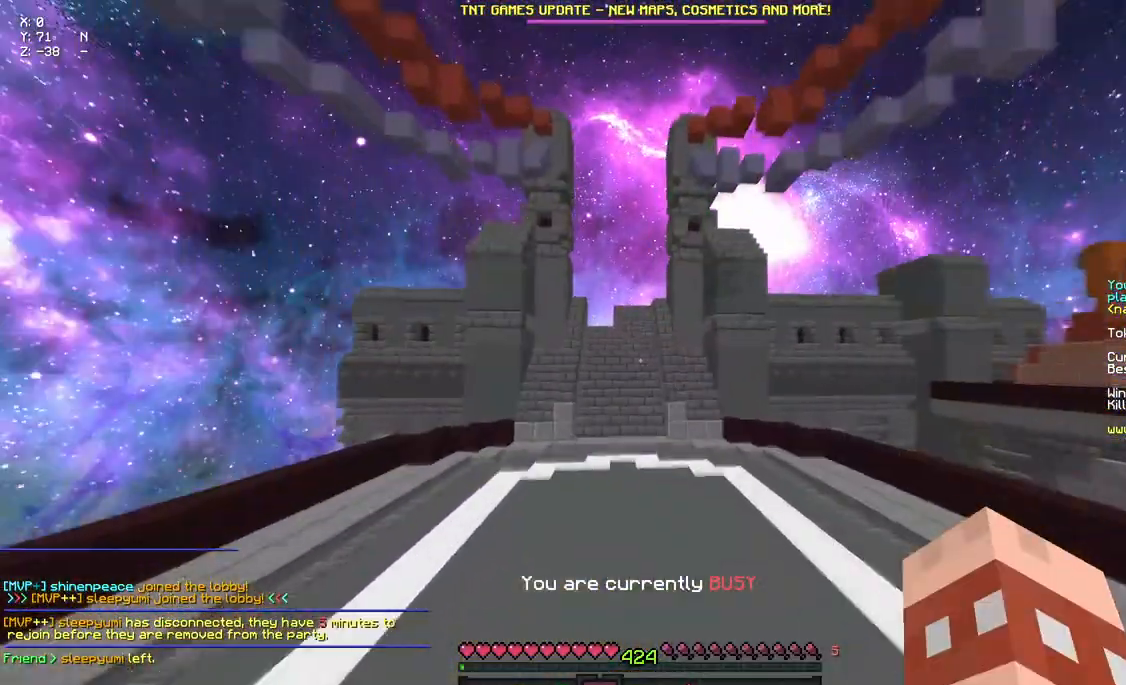
{"keys": ["space", "w"], "mouse": [], "events": [[33, "space", "down"]]}
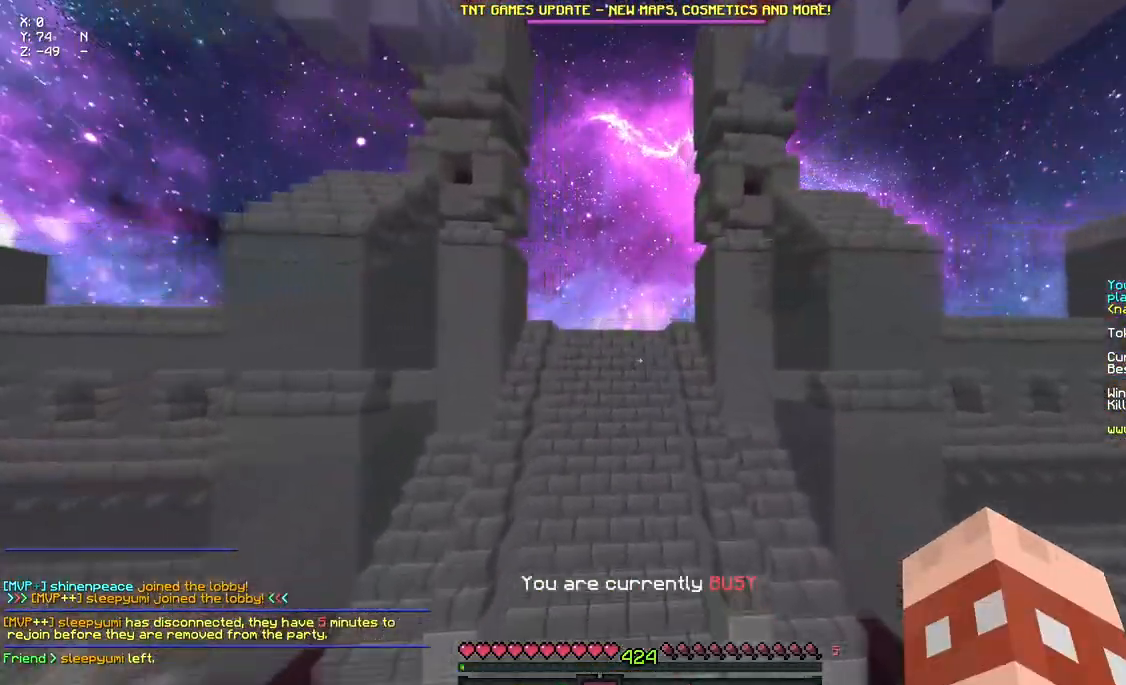
{"keys": ["a", "space", "w"], "mouse": [], "events": [[167, "a", "down"], [233, "a", "up"], [433, "a", "down"]]}
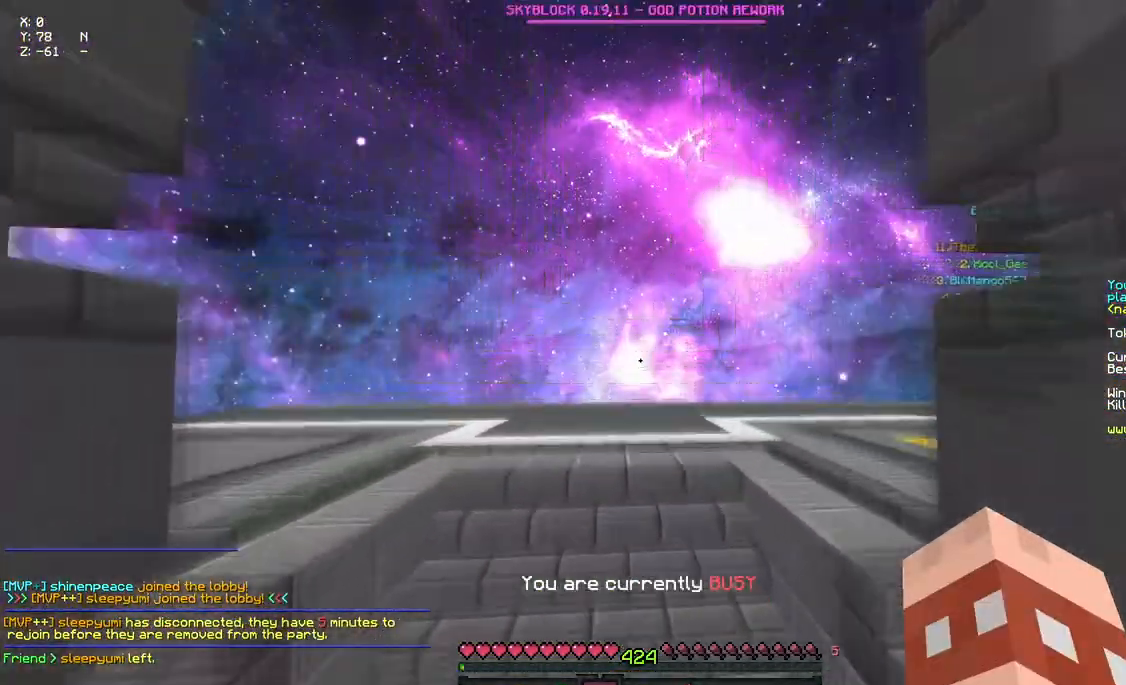
{"keys": ["d"], "mouse": [], "events": [[100, "a", "up"], [100, "space", "up"], [267, "w", "up"], [483, "d", "down"]]}
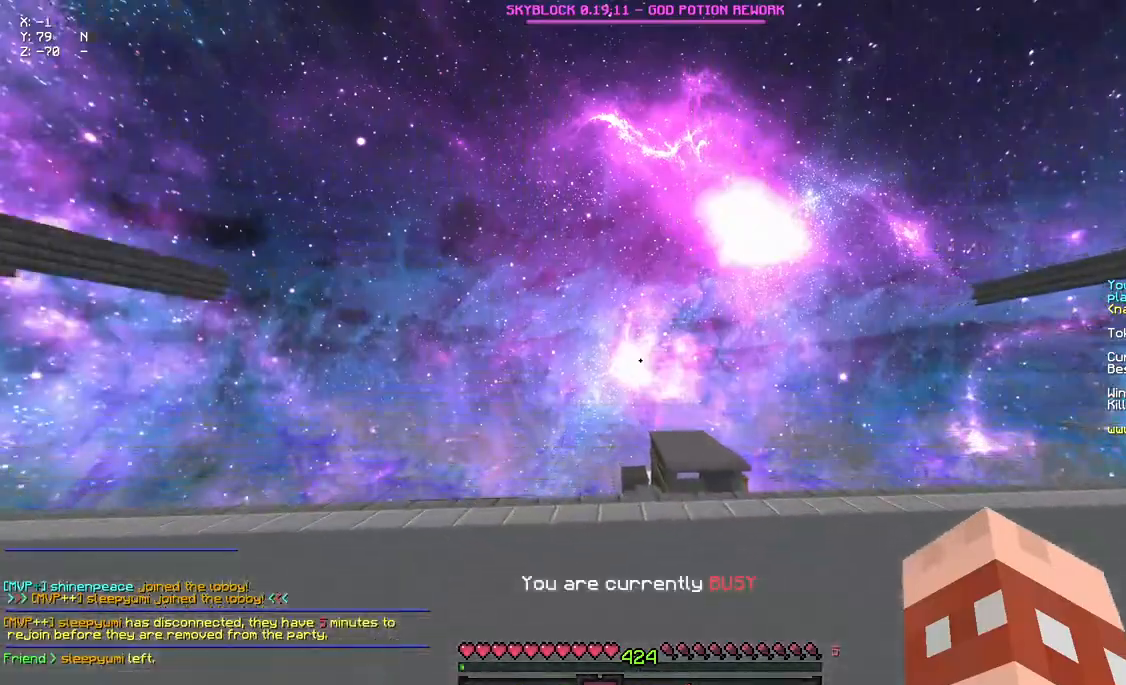
{"keys": ["w"], "mouse": [], "events": [[200, "a", "down"], [267, "d", "up"], [267, "w", "down"], [417, "a", "up"]]}
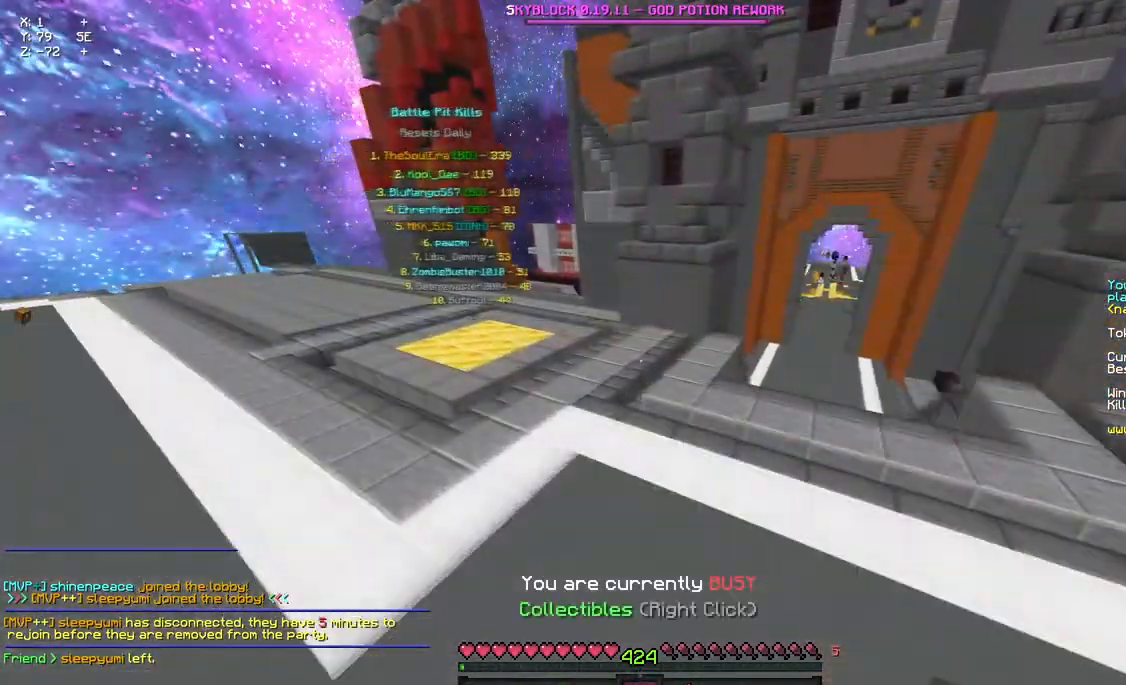
{"keys": ["a", "d", "w"], "mouse": [], "events": [[133, "a", "down"], [133, "d", "down"]]}
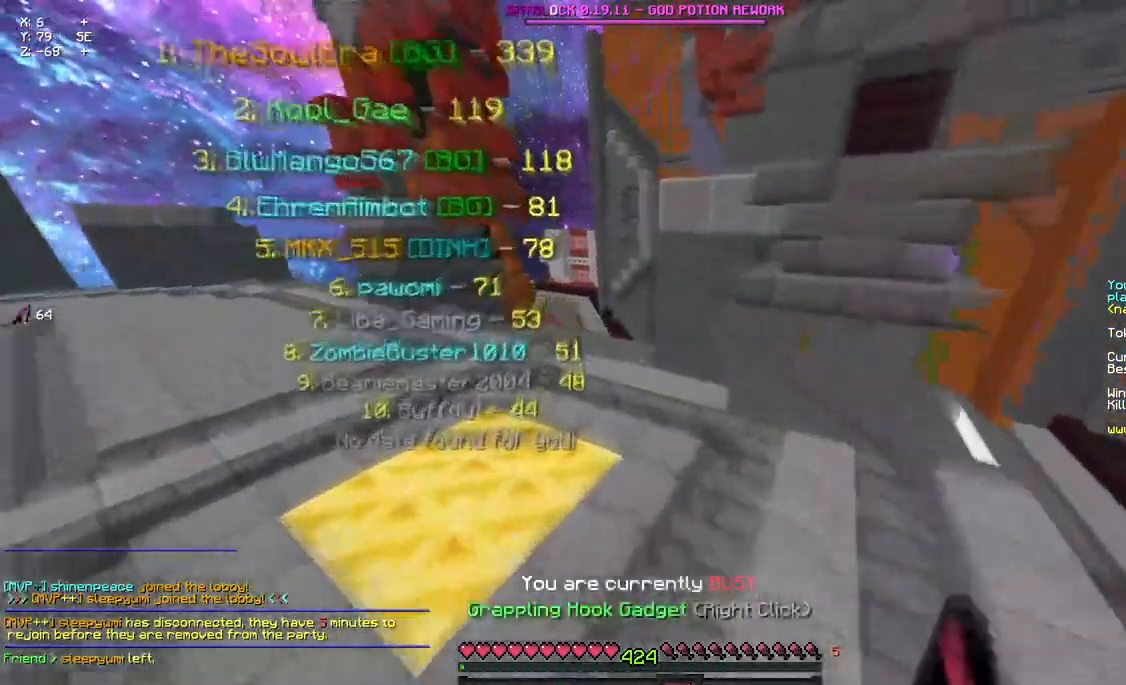
{"keys": ["a", "d", "w"], "mouse": [], "events": [[117, "d", "up"], [483, "d", "down"]]}
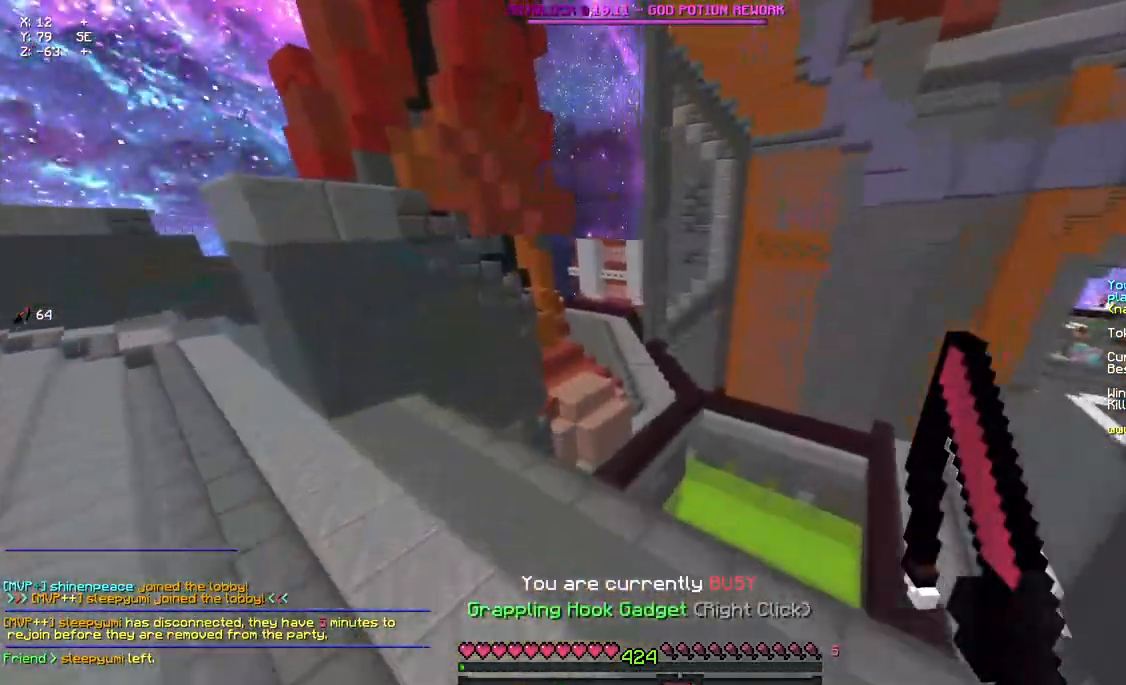
{"keys": ["w"], "mouse": [], "events": [[200, "a", "up"], [250, "d", "up"]]}
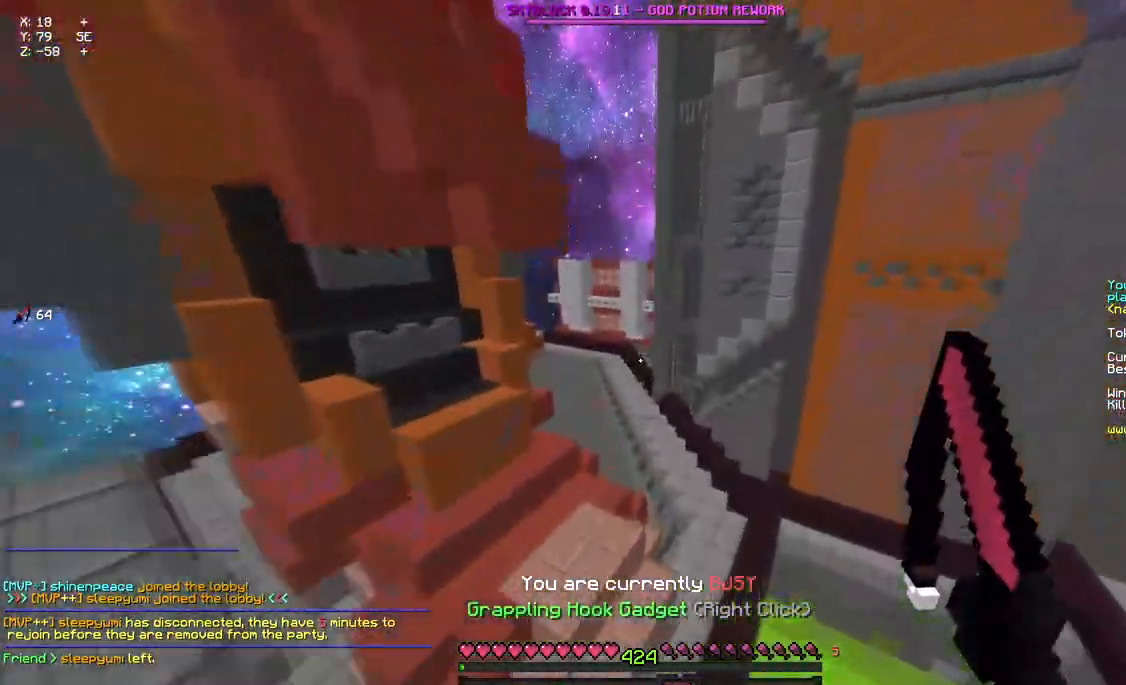
{"keys": ["w"], "mouse": [], "events": []}
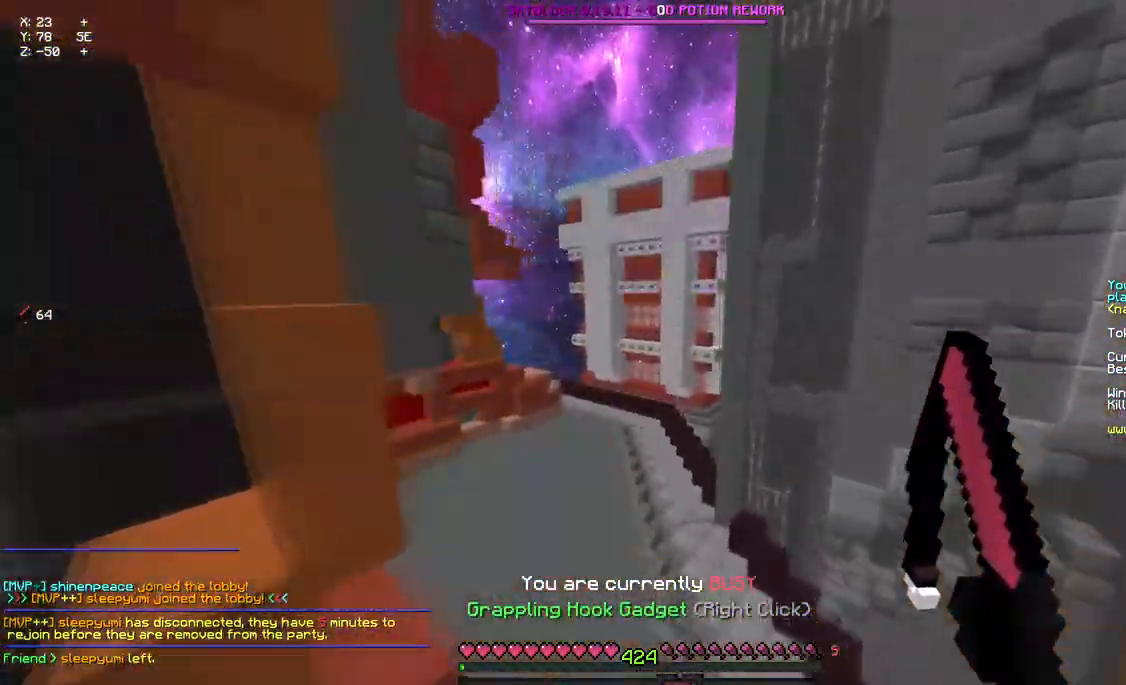
{"keys": ["w"], "mouse": [], "events": []}
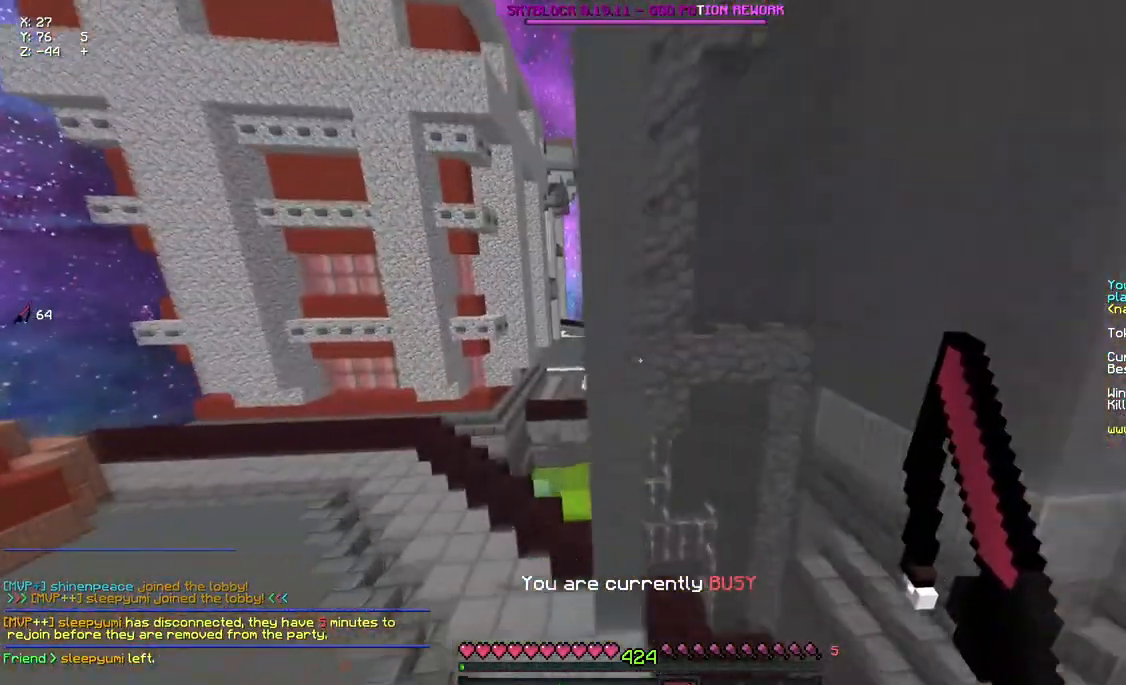
{"keys": ["d", "w"], "mouse": [], "events": [[433, "d", "down"]]}
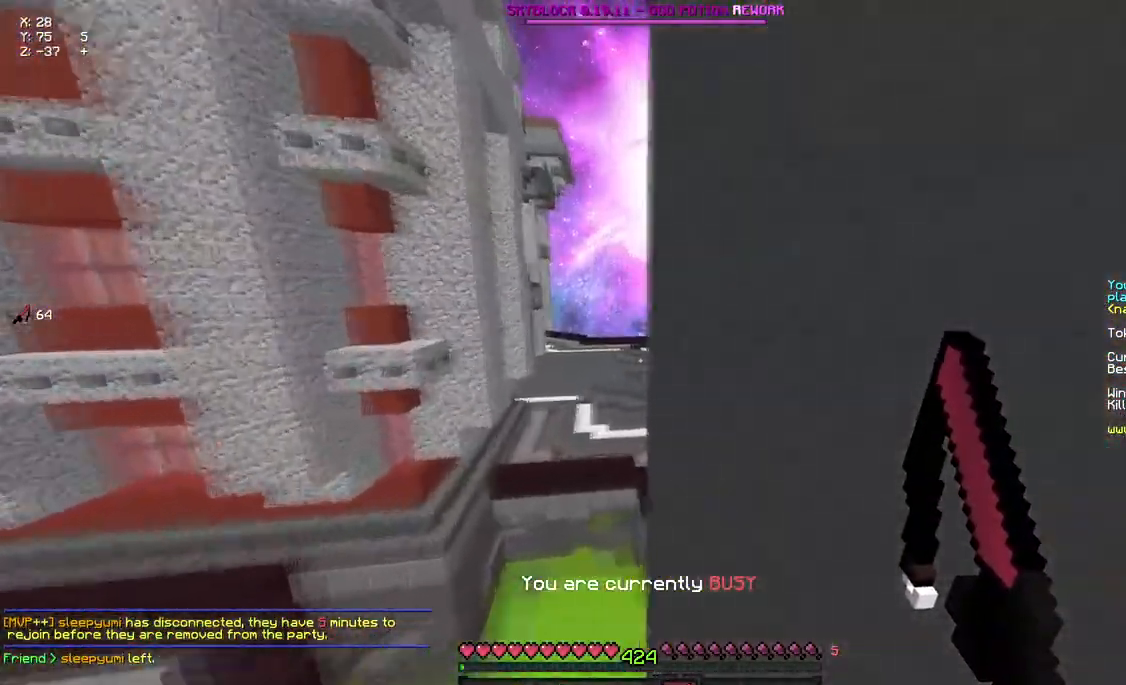
{"keys": ["a", "d", "w"], "mouse": [], "events": [[200, "a", "down"]]}
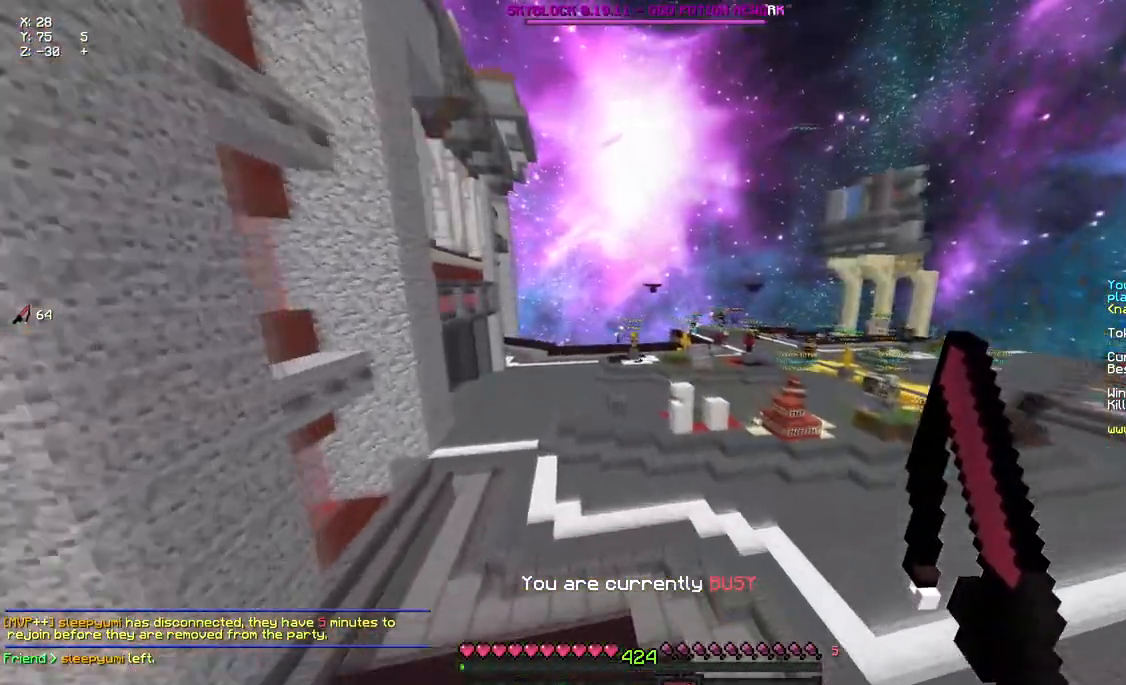
{"keys": ["a", "w"], "mouse": [], "events": [[250, "mouse_right", "down"], [400, "mouse_right", "up"], [450, "d", "up"]]}
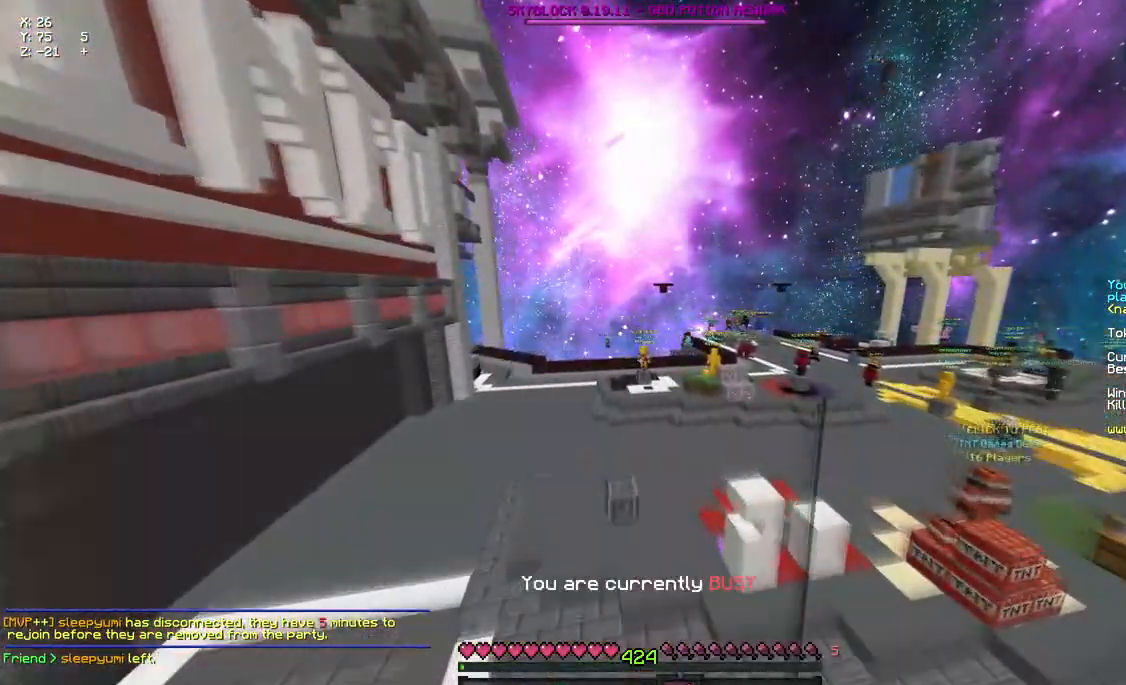
{"keys": ["a", "d", "w"], "mouse": [], "events": [[67, "mouse_right", "down"], [183, "mouse_right", "up"], [283, "d", "down"], [350, "mouse_right", "down"], [450, "mouse_right", "up"]]}
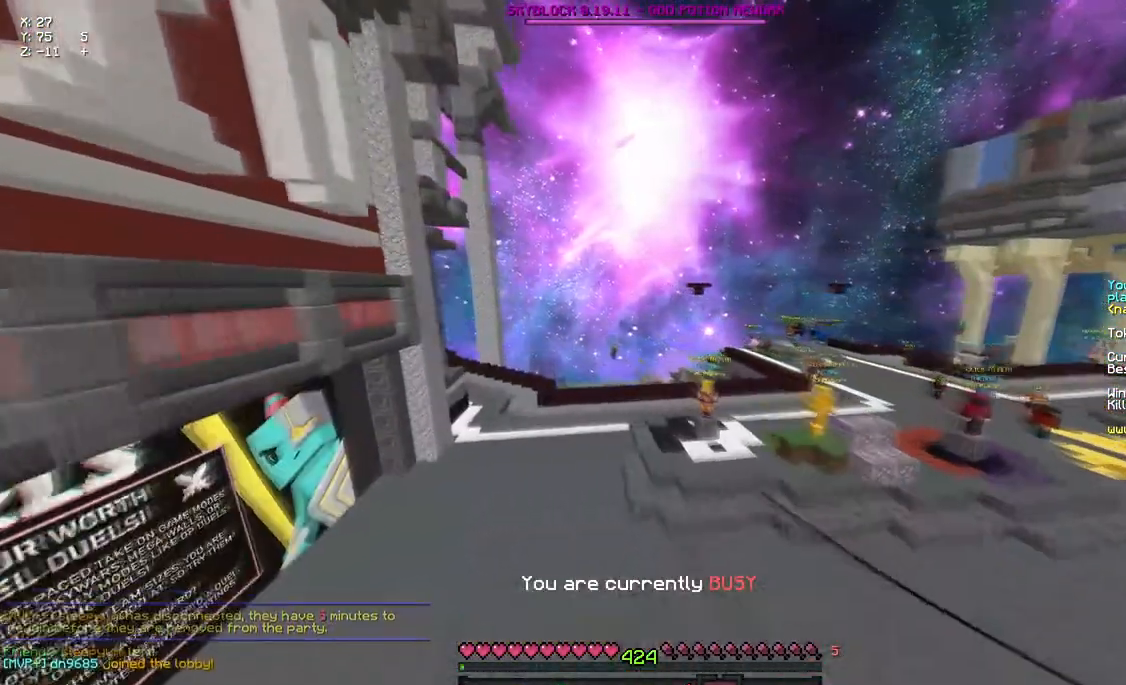
{"keys": ["a", "d", "w"], "mouse": [], "events": [[333, "mouse_right", "down"], [383, "mouse_right", "up"]]}
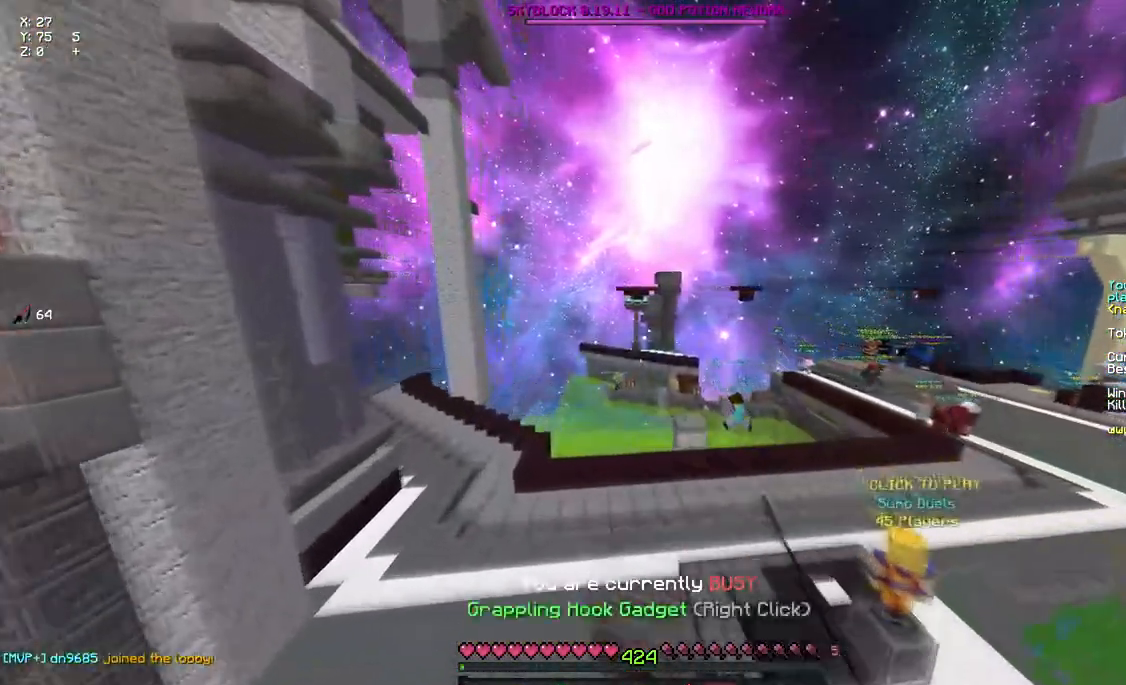
{"keys": ["a", "w"], "mouse": [], "events": [[167, "mouse_right", "down"], [217, "d", "up"], [267, "mouse_right", "up"]]}
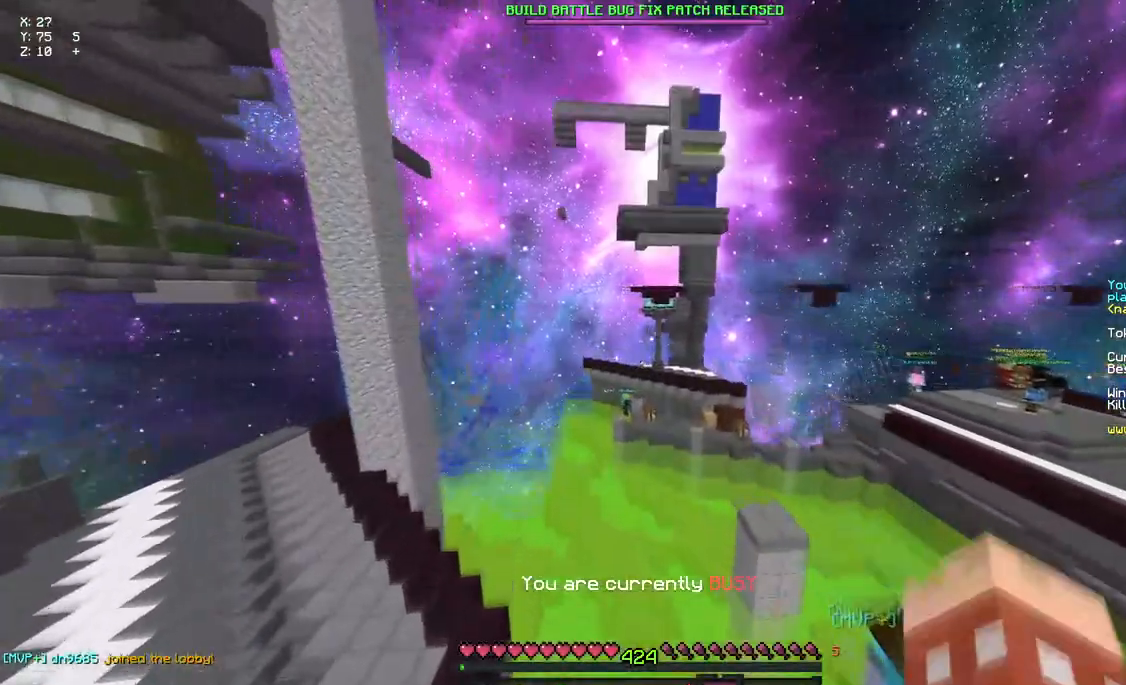
{"keys": ["w"], "mouse": [], "events": [[433, "a", "up"]]}
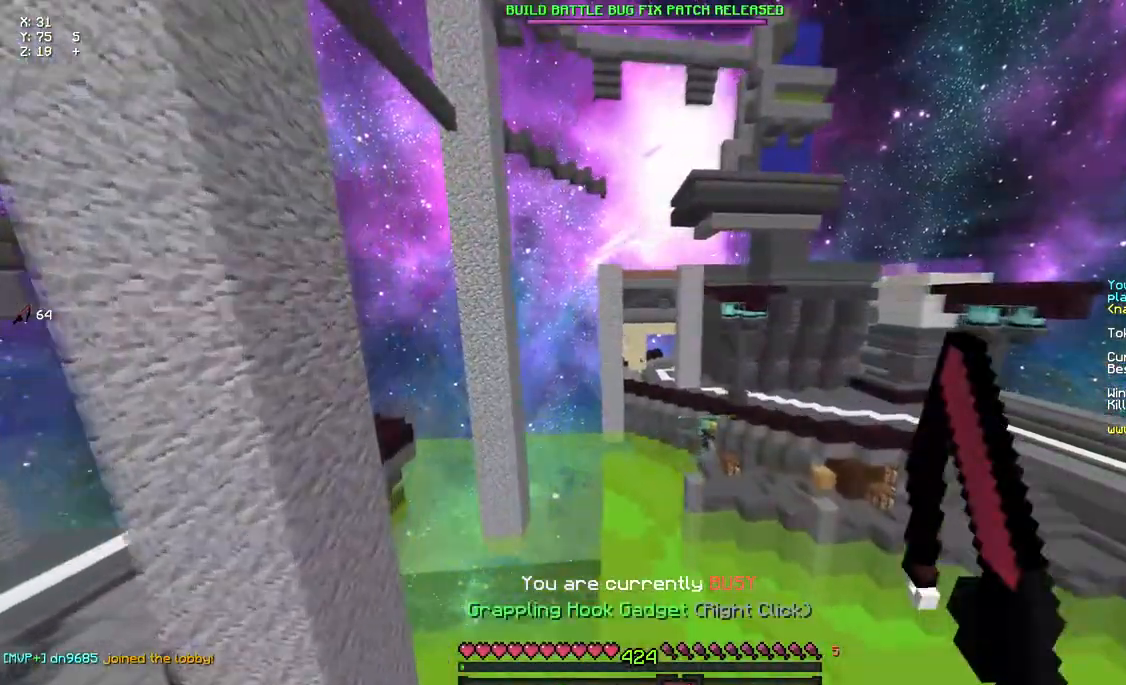
{"keys": ["w"], "mouse": [], "events": [[150, "a", "down"], [417, "a", "up"]]}
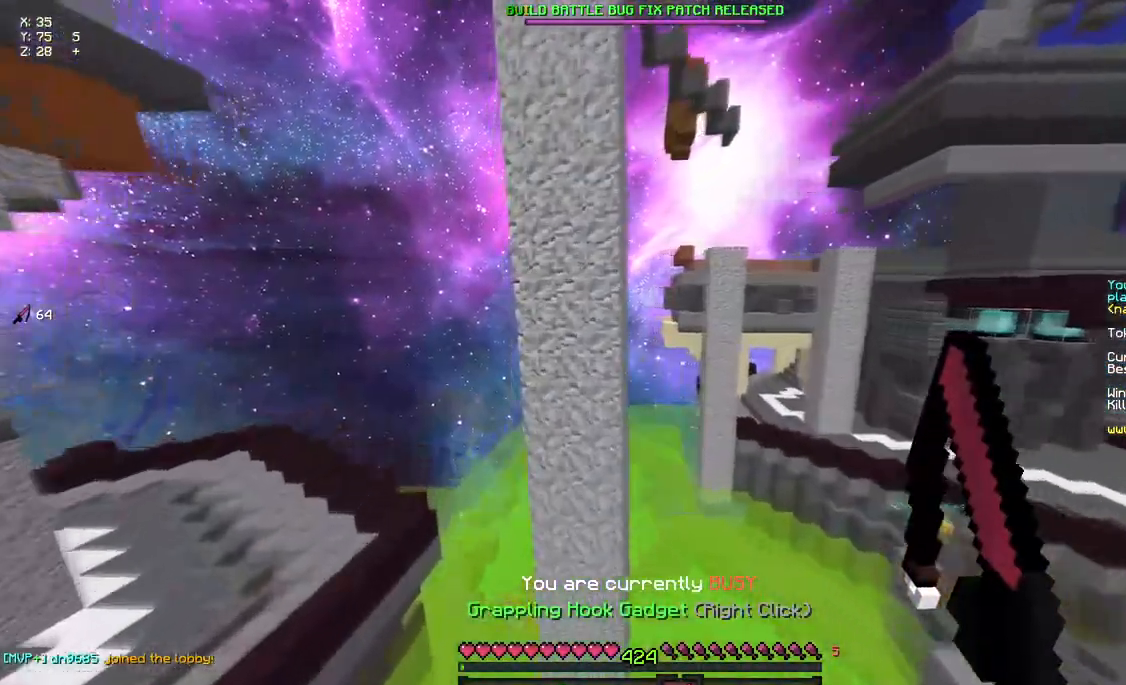
{"keys": ["d", "w"], "mouse": [], "events": [[183, "d", "down"]]}
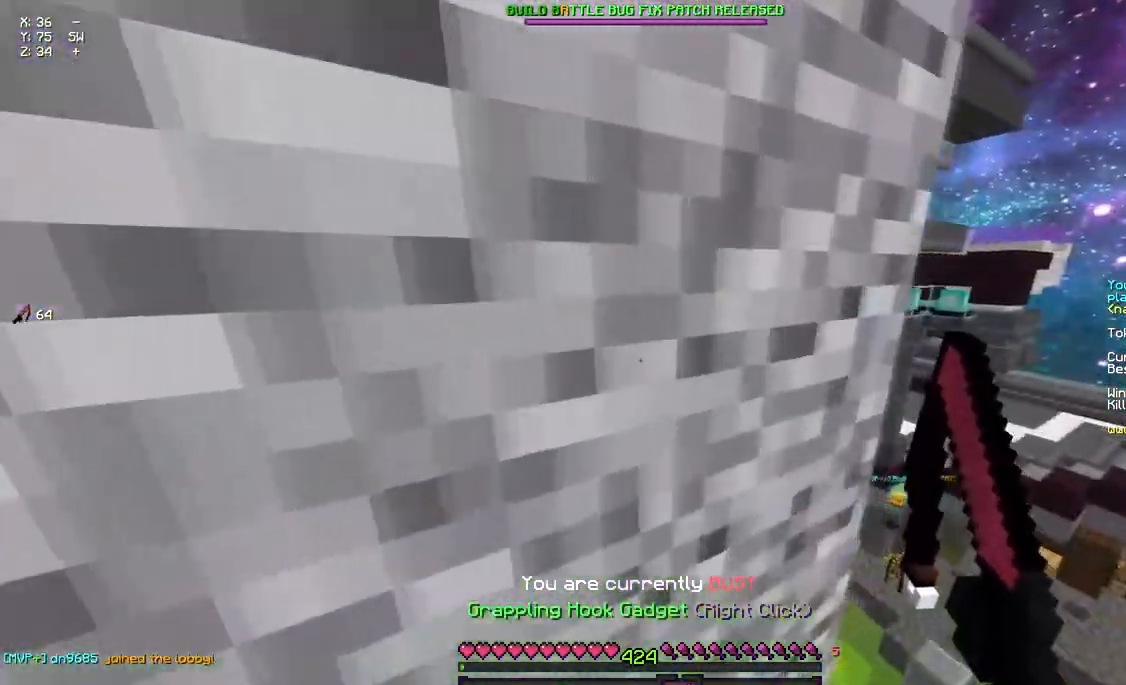
{"keys": ["a", "d", "w"], "mouse": [], "events": [[283, "a", "down"], [333, "d", "up"], [433, "d", "down"]]}
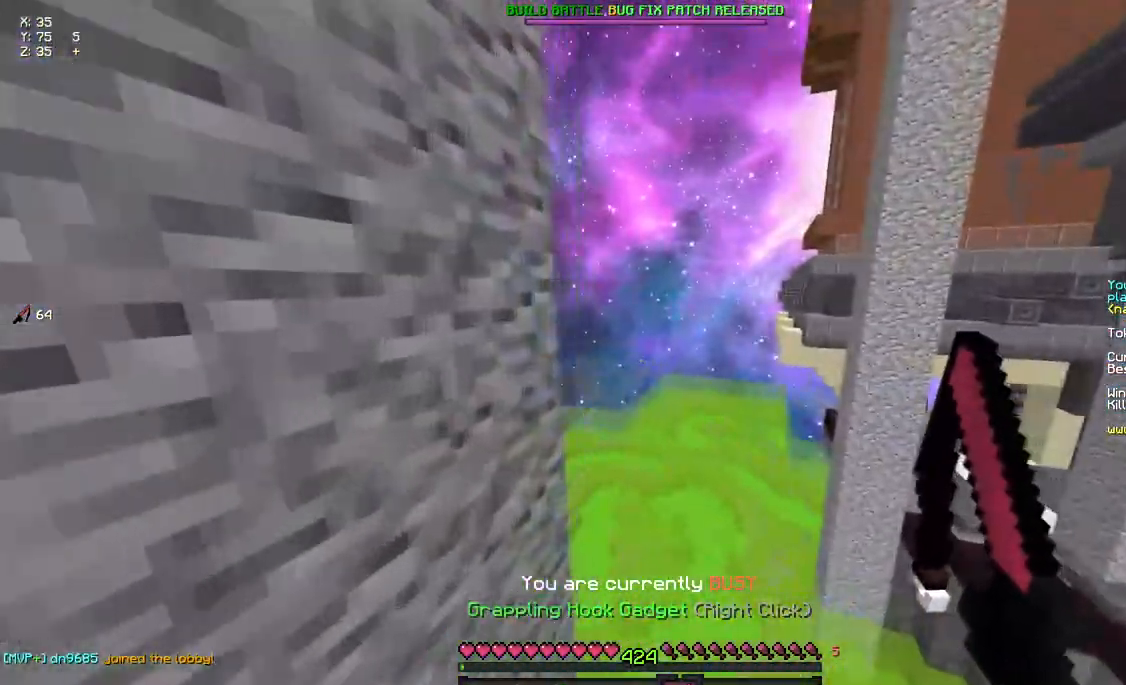
{"keys": ["a", "d", "w"], "mouse": [], "events": []}
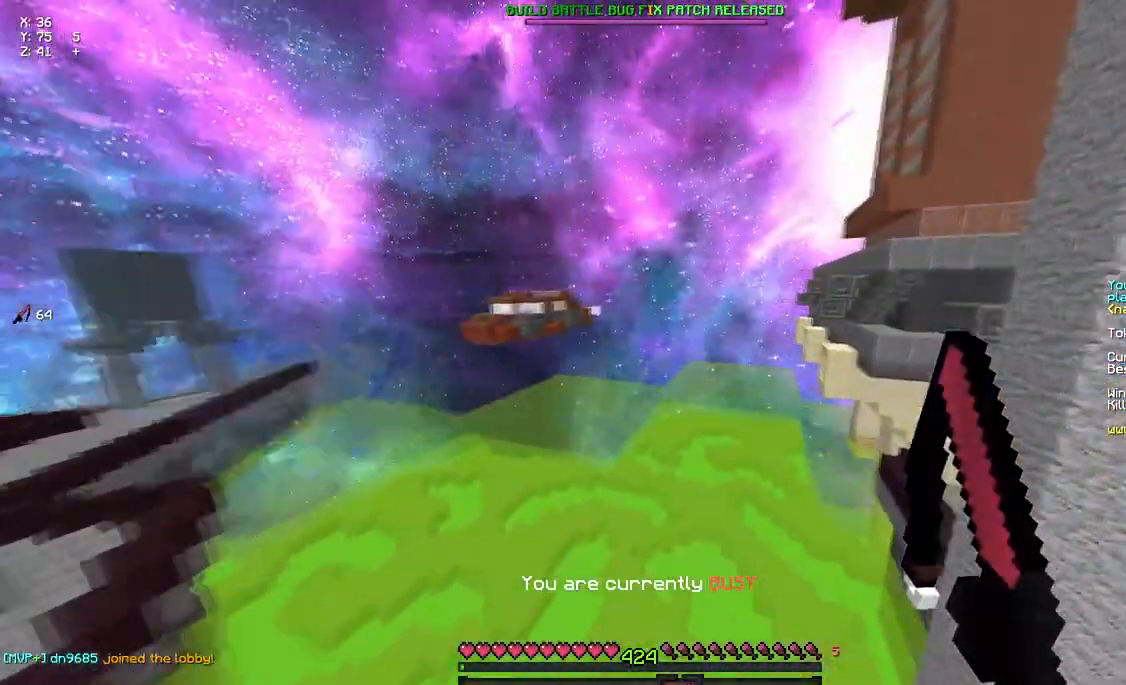
{"keys": ["a", "d", "w"], "mouse": ["right"], "events": [[417, "mouse_right", "down"]]}